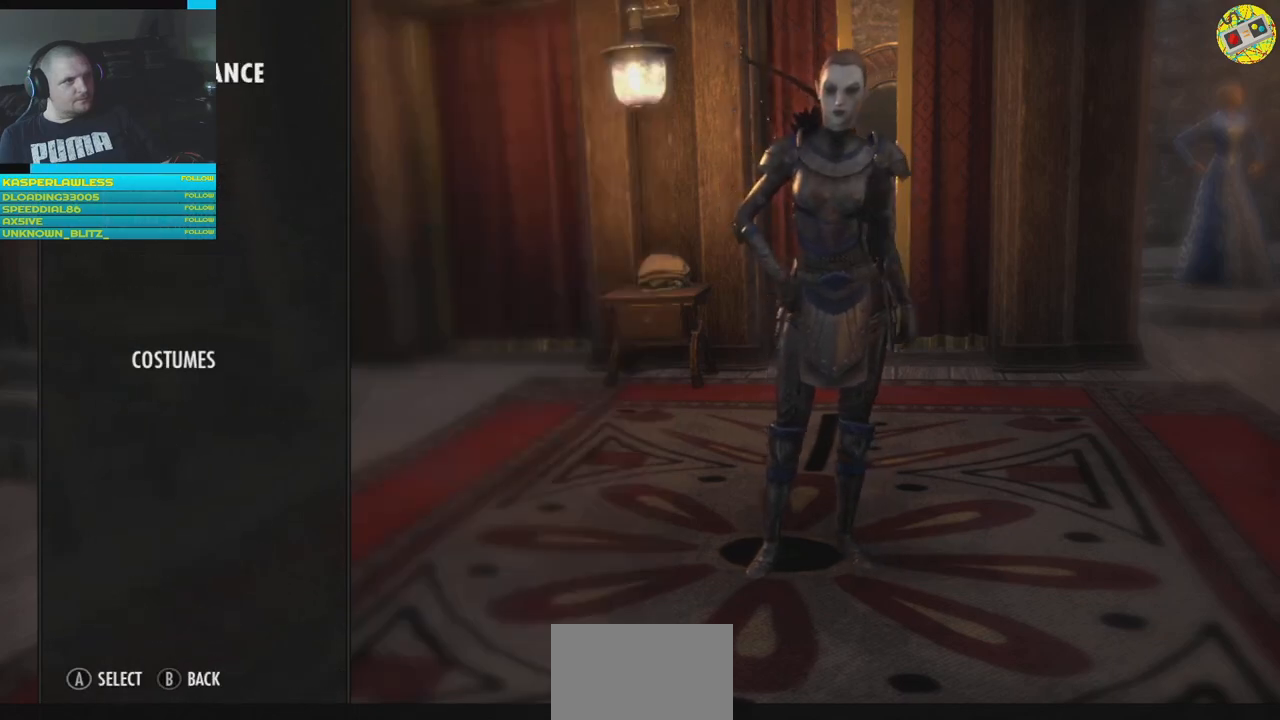
Gameplay with a controller (Xbox layout); each line is a JSON object with the inputs held at the frame after it. "events" lists button and stick changes between this image and that frame as [ms after this image, input, new state], when the widget could be followed in between. Not read: HOME L3.
{"buttons": [], "left_stick": "center", "right_stick": "center", "events": []}
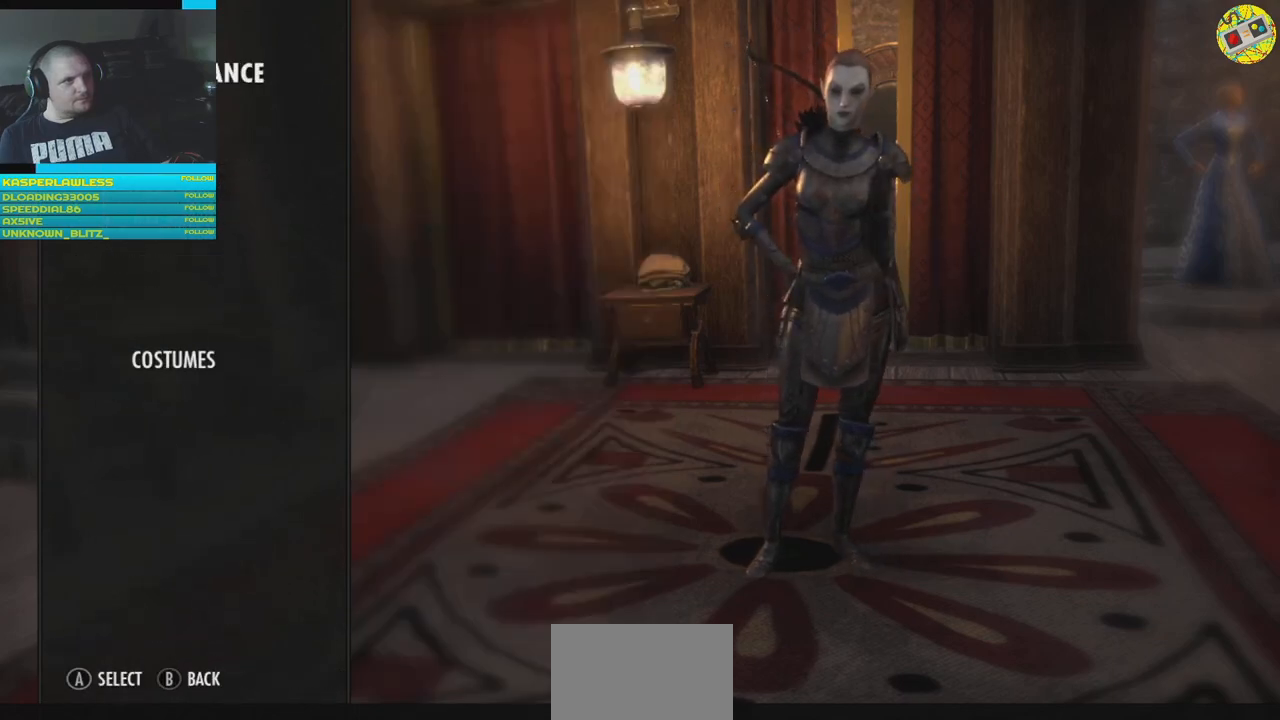
{"buttons": [], "left_stick": "center", "right_stick": "center", "events": [[284, "B", "down"], [367, "B", "up"]]}
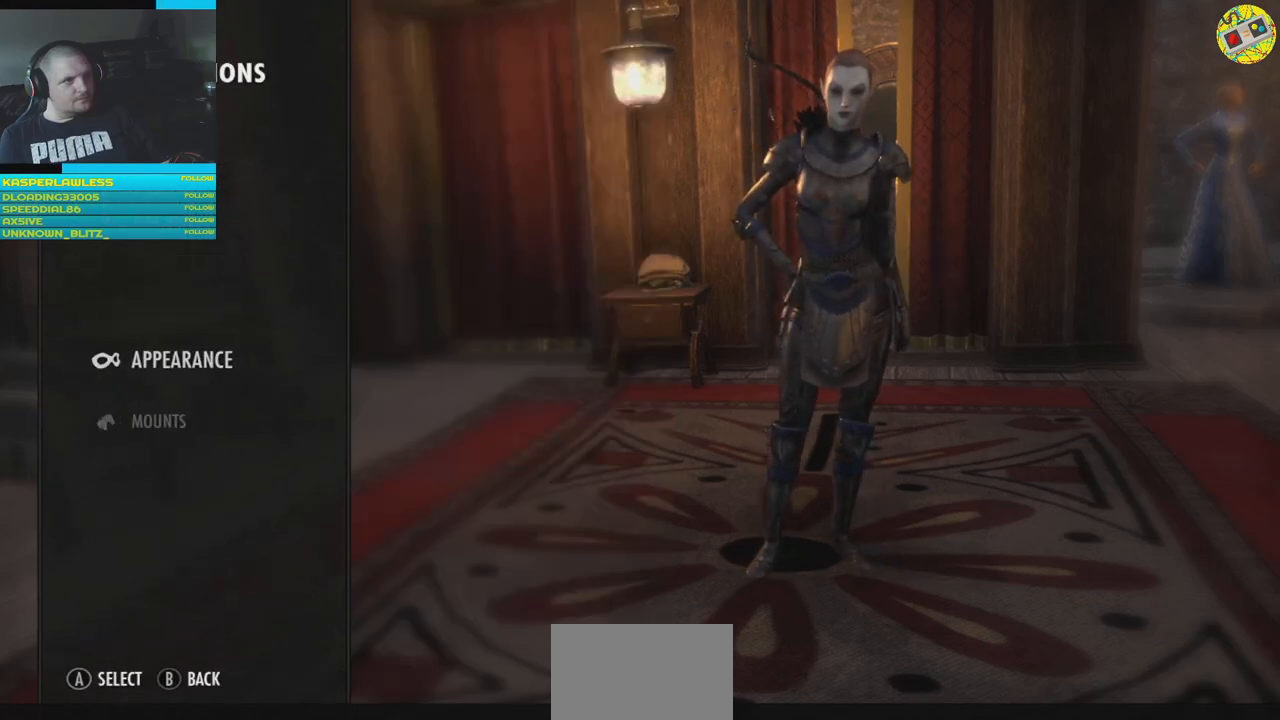
{"buttons": [], "left_stick": "center", "right_stick": "center", "events": []}
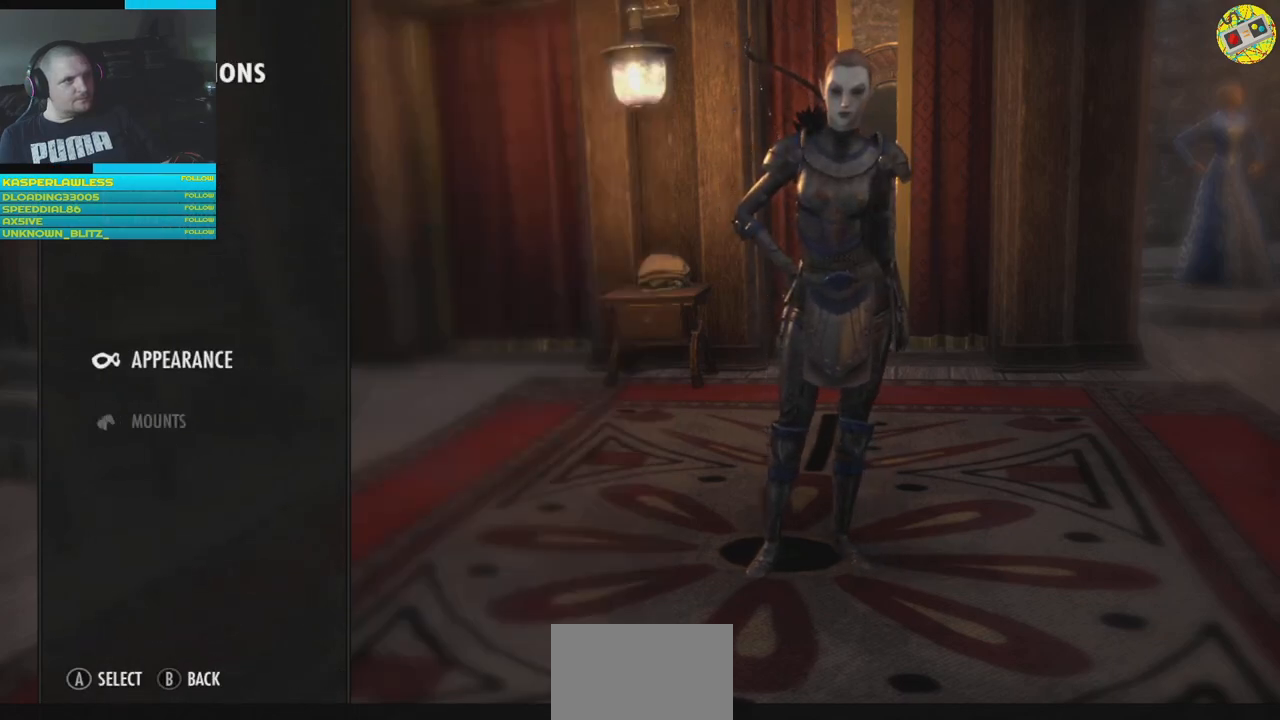
{"buttons": [], "left_stick": "center", "right_stick": "center", "events": [[83, "DPAD_DOWN", "down"], [183, "DPAD_DOWN", "up"], [384, "A", "down"], [434, "A", "up"]]}
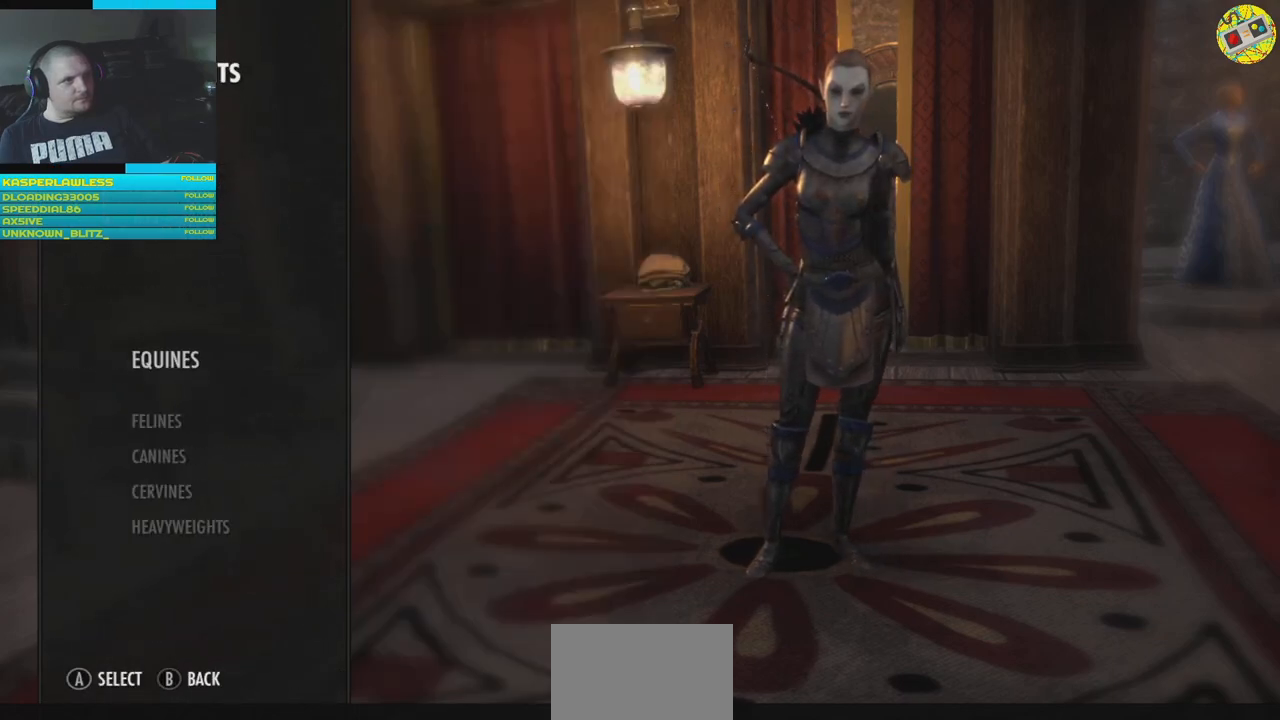
{"buttons": [], "left_stick": "center", "right_stick": "center", "events": []}
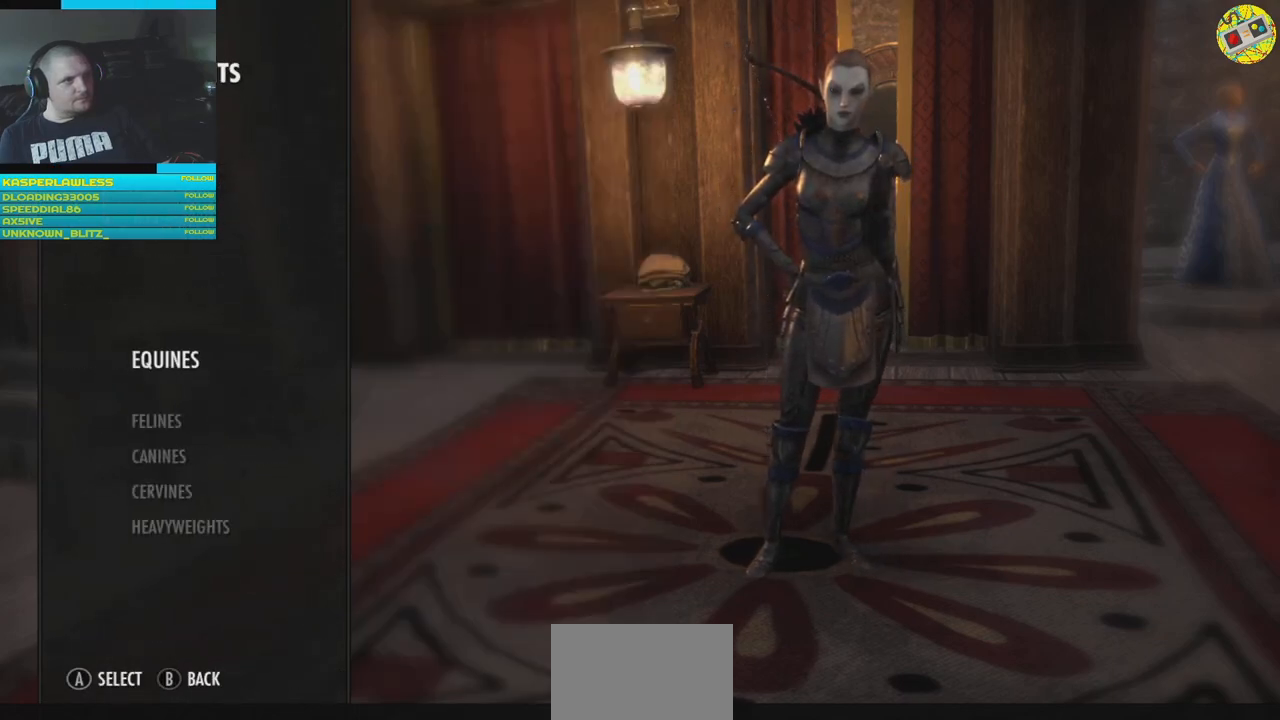
{"buttons": [], "left_stick": "center", "right_stick": "center", "events": [[200, "A", "down"], [267, "A", "up"]]}
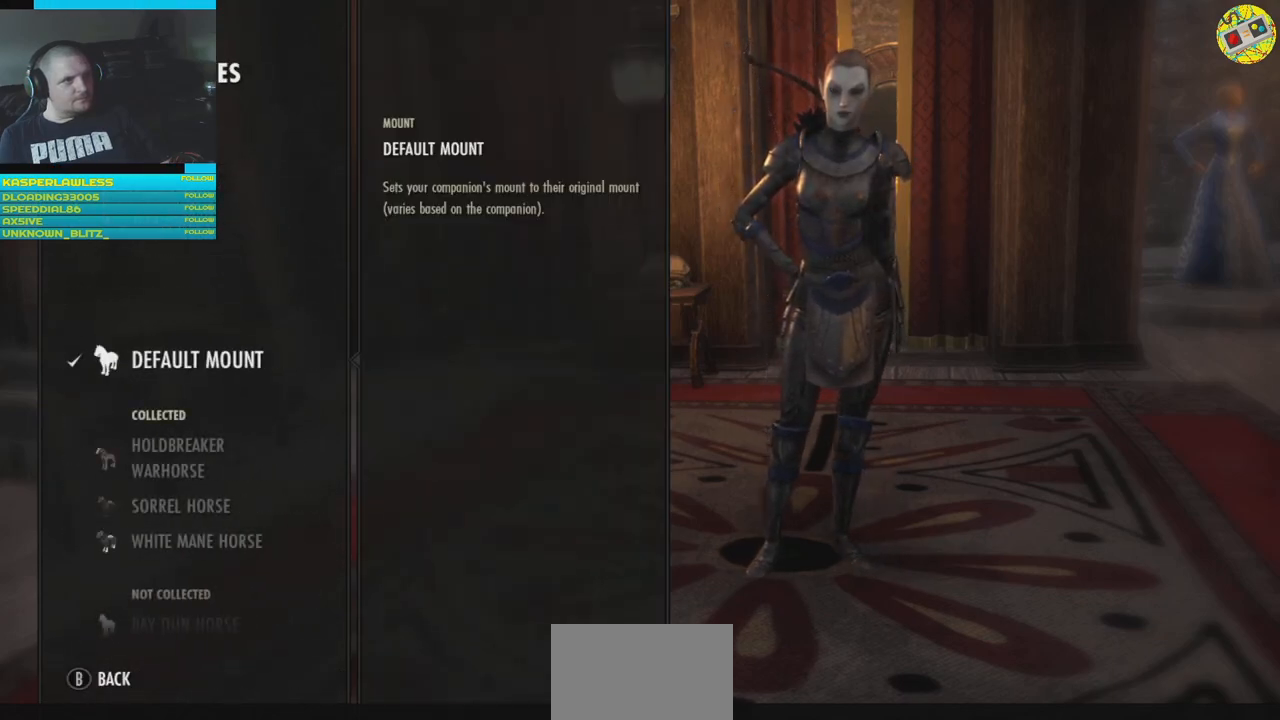
{"buttons": [], "left_stick": "center", "right_stick": "center", "events": []}
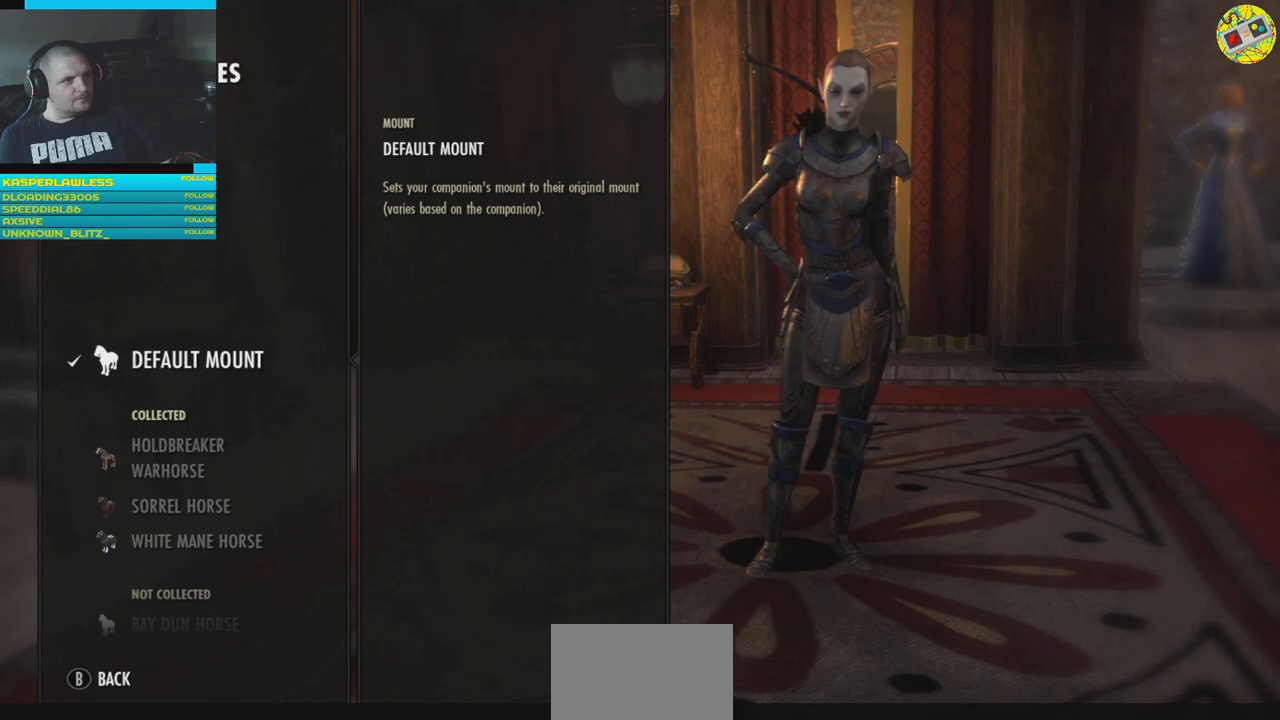
{"buttons": [], "left_stick": "center", "right_stick": "center", "events": [[33, "DPAD_DOWN", "down"], [117, "DPAD_DOWN", "up"]]}
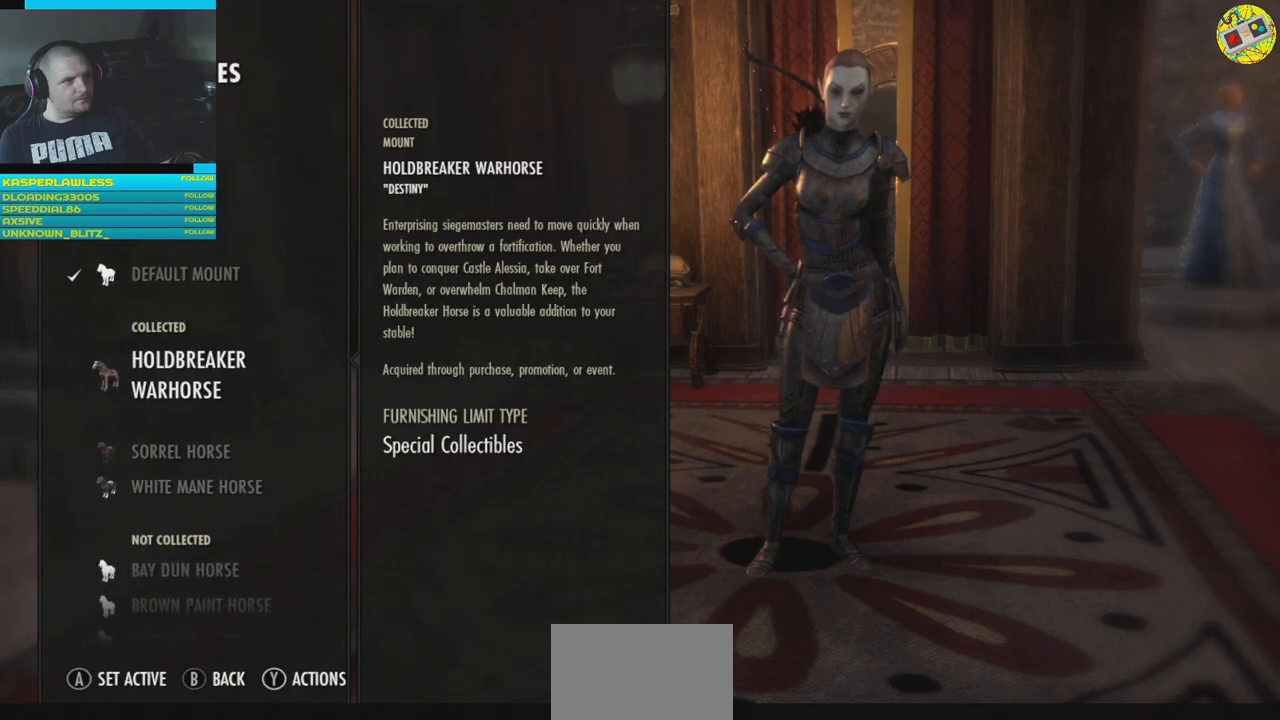
{"buttons": [], "left_stick": "center", "right_stick": "center", "events": []}
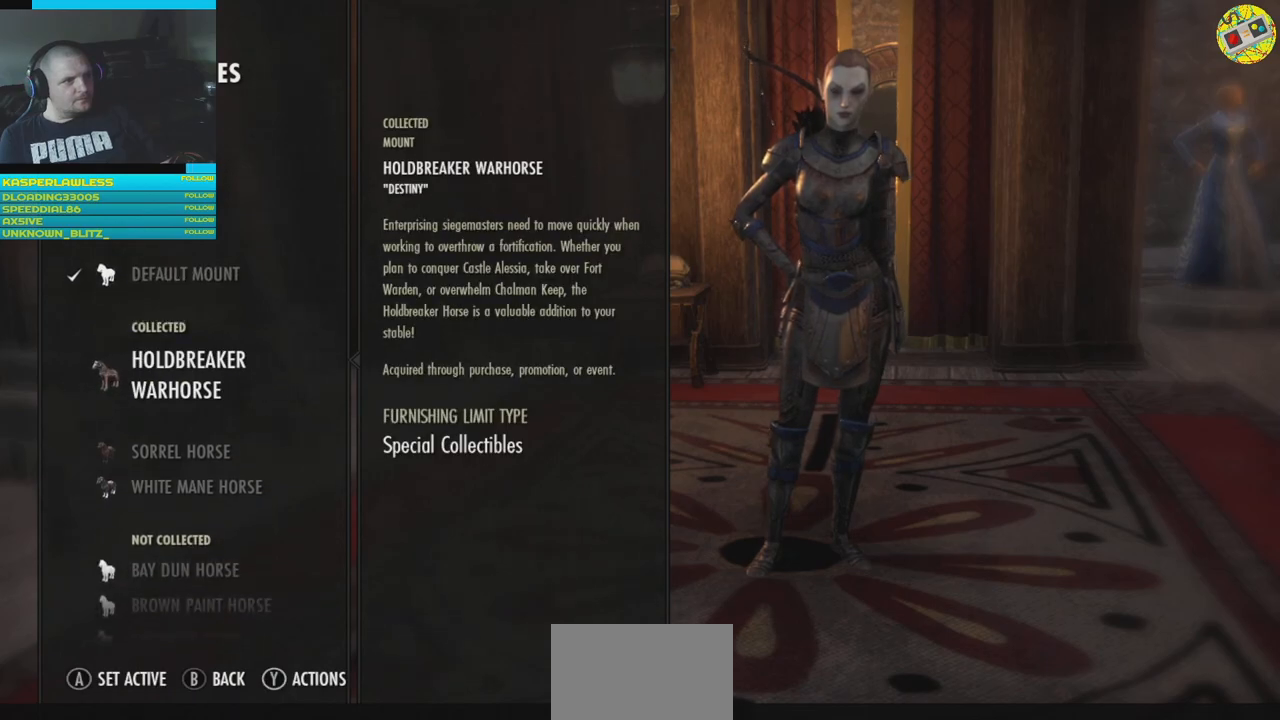
{"buttons": [], "left_stick": "center", "right_stick": "center", "events": [[200, "DPAD_DOWN", "down"], [300, "DPAD_DOWN", "up"]]}
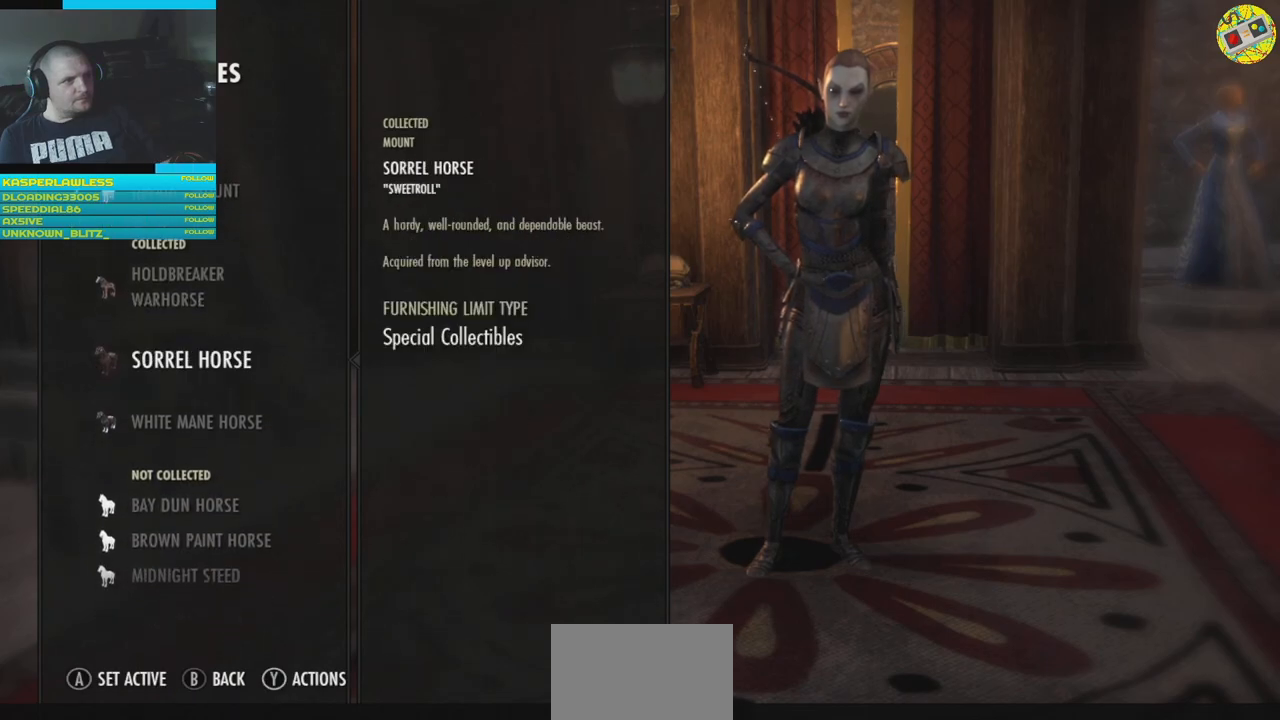
{"buttons": [], "left_stick": "center", "right_stick": "center", "events": []}
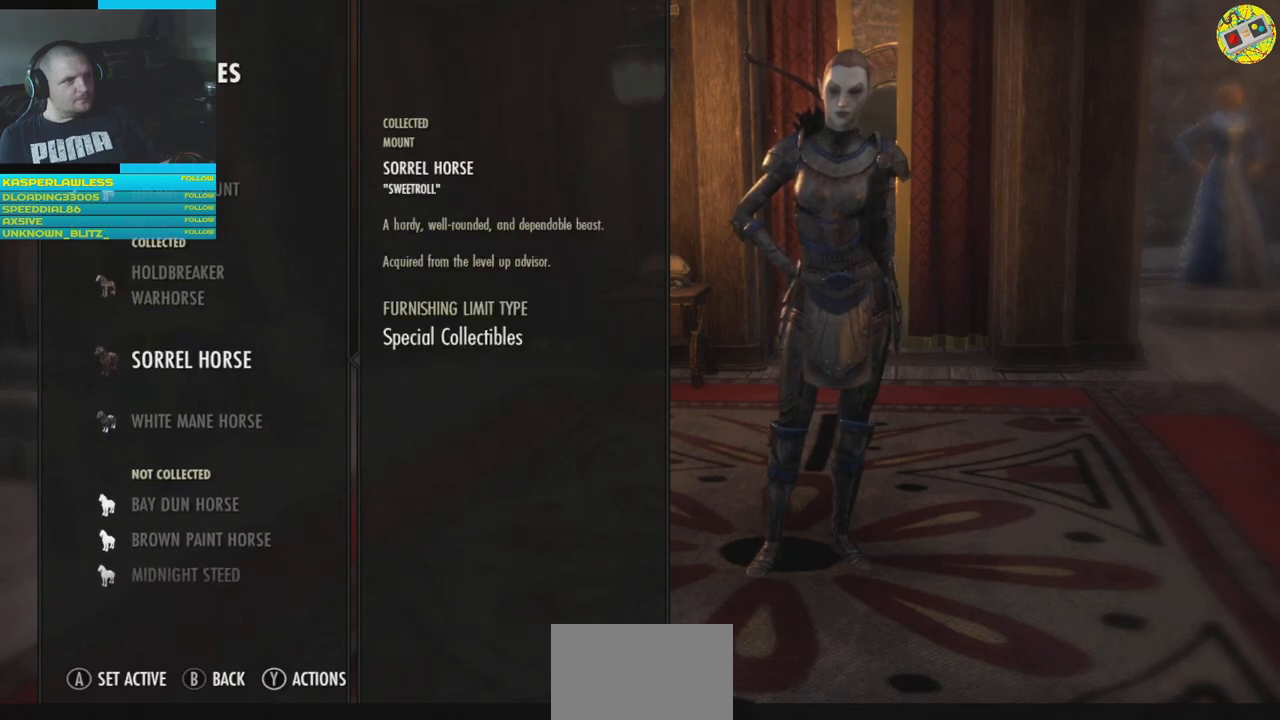
{"buttons": [], "left_stick": "center", "right_stick": "center", "events": [[284, "DPAD_DOWN", "down"], [384, "DPAD_DOWN", "up"]]}
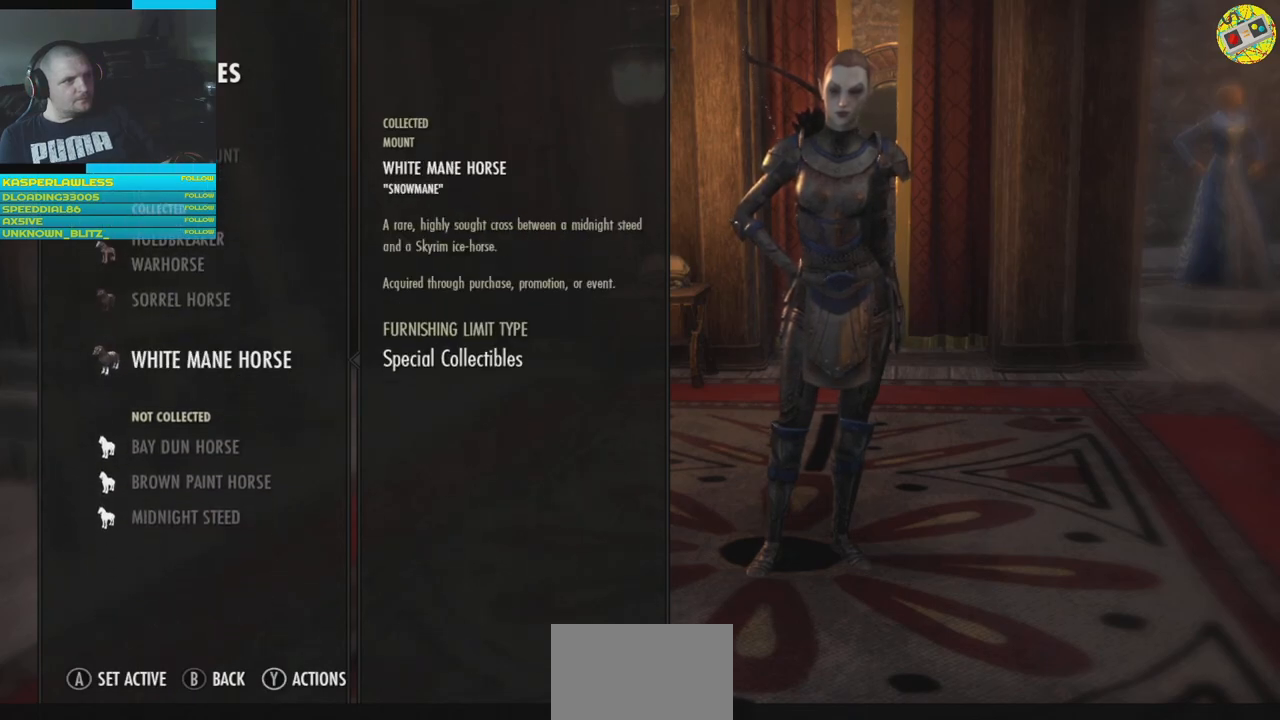
{"buttons": [], "left_stick": "center", "right_stick": "center", "events": []}
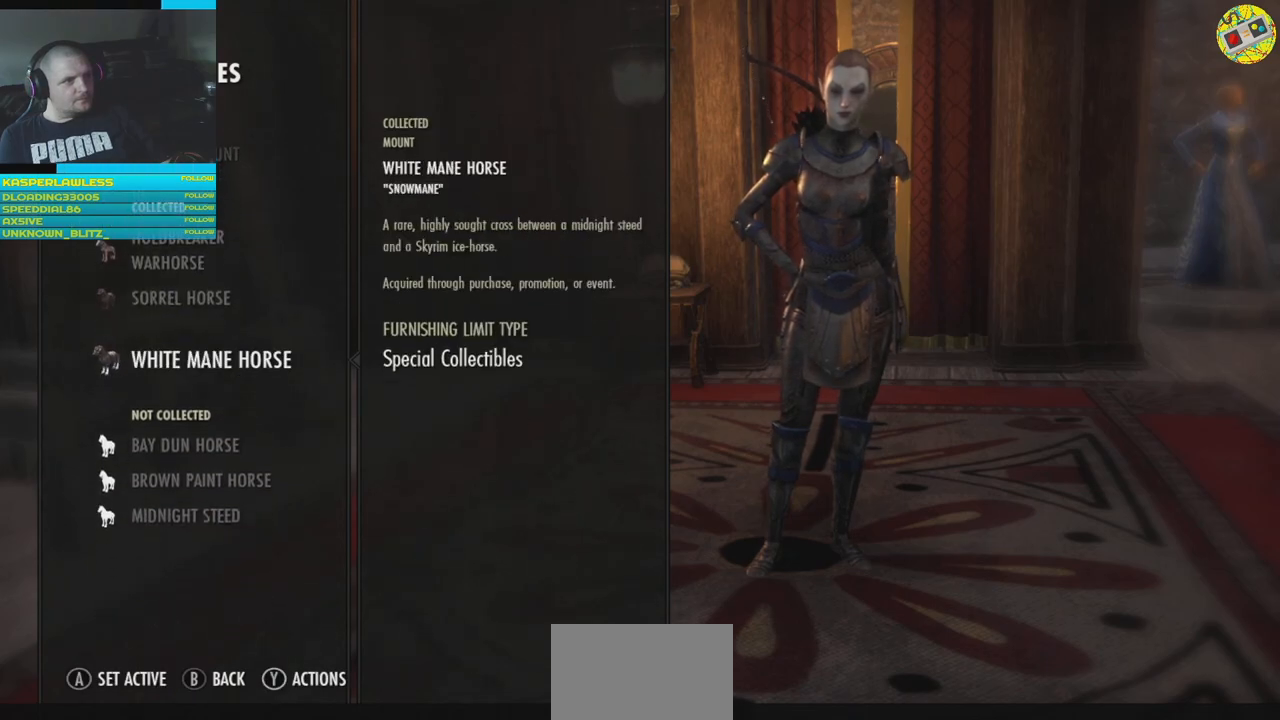
{"buttons": [], "left_stick": "center", "right_stick": "center", "events": []}
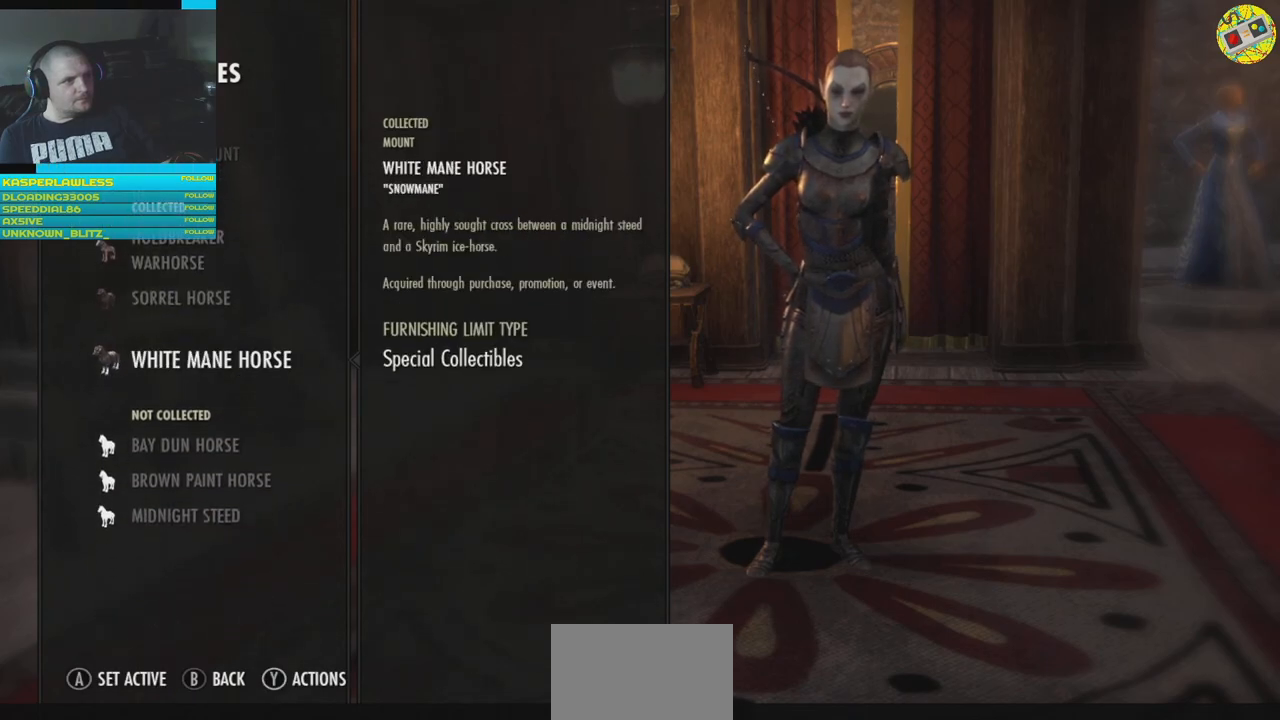
{"buttons": ["A"], "left_stick": "center", "right_stick": "center", "events": [[501, "A", "down"]]}
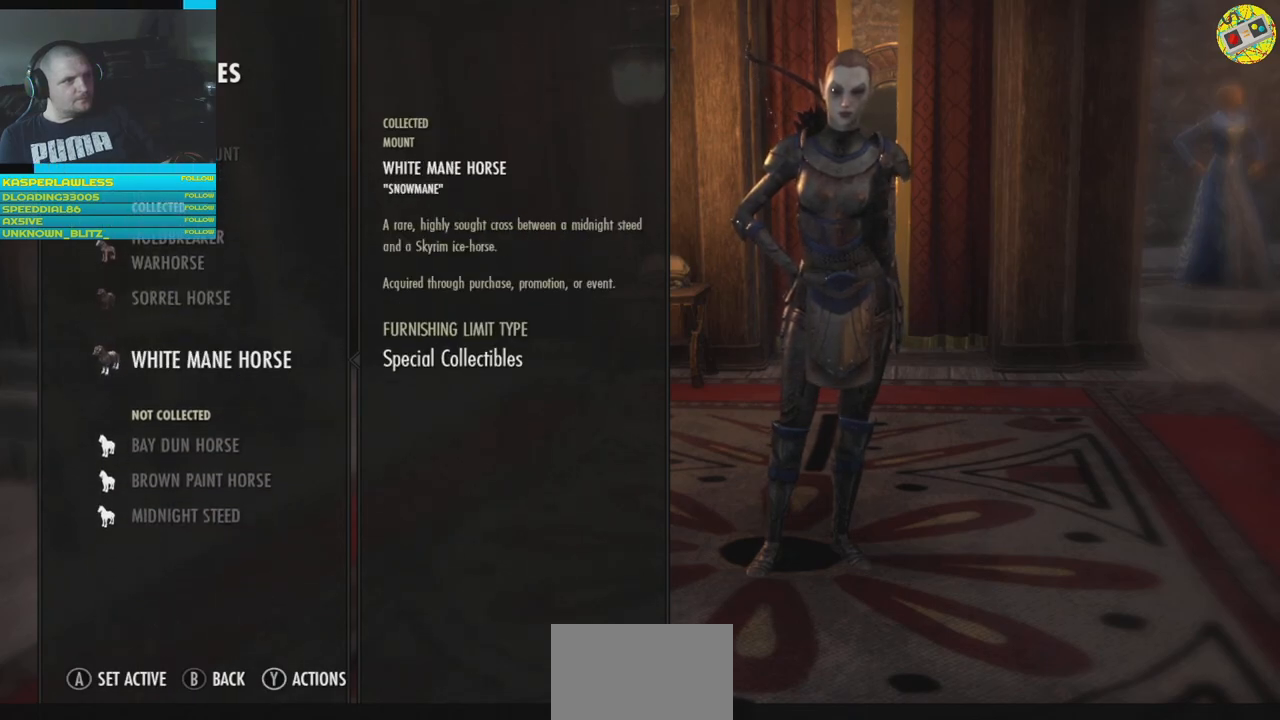
{"buttons": [], "left_stick": "center", "right_stick": "center", "events": [[67, "A", "up"]]}
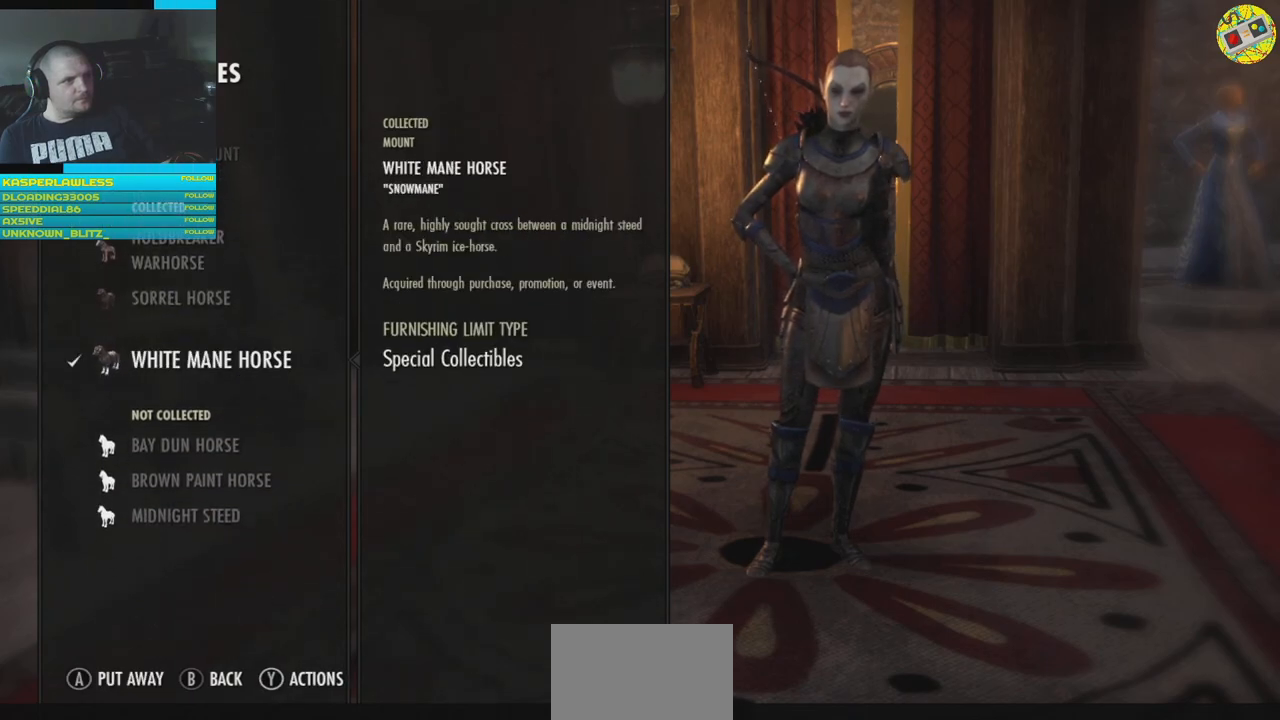
{"buttons": [], "left_stick": "center", "right_stick": "center", "events": [[334, "B", "down"], [434, "B", "up"]]}
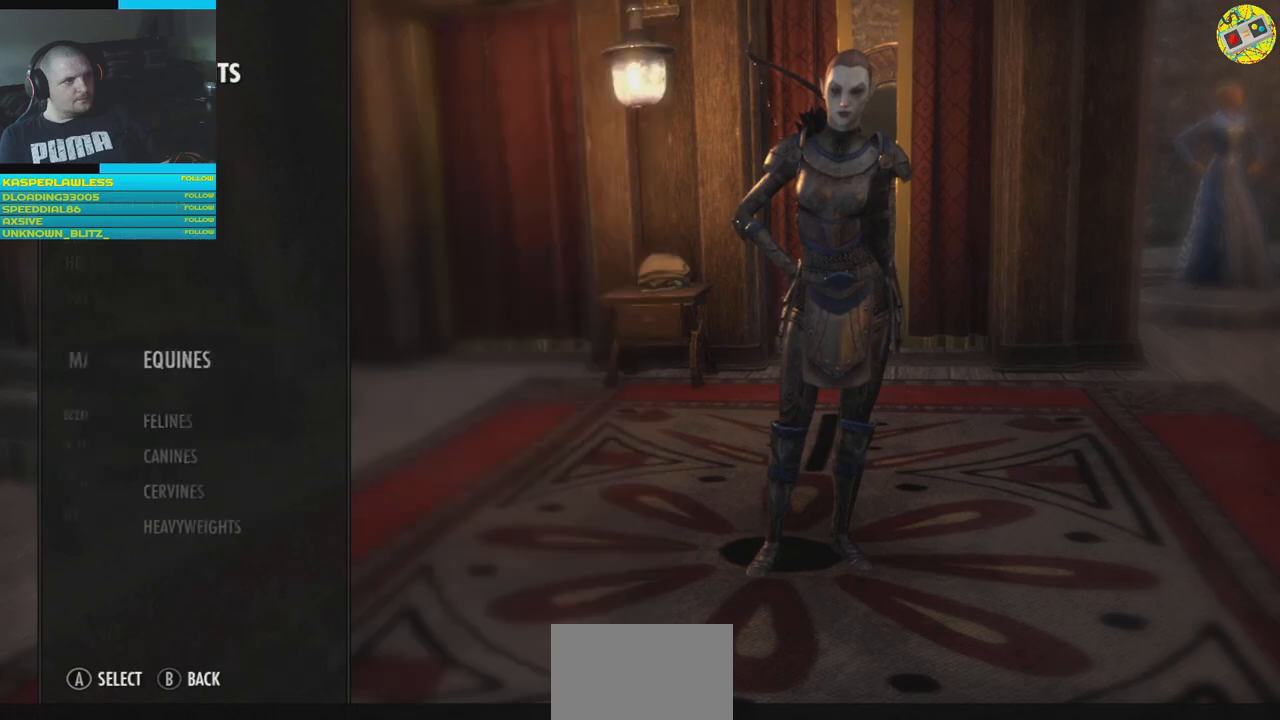
{"buttons": ["DPAD_DOWN"], "left_stick": "center", "right_stick": "center", "events": [[484, "DPAD_DOWN", "down"]]}
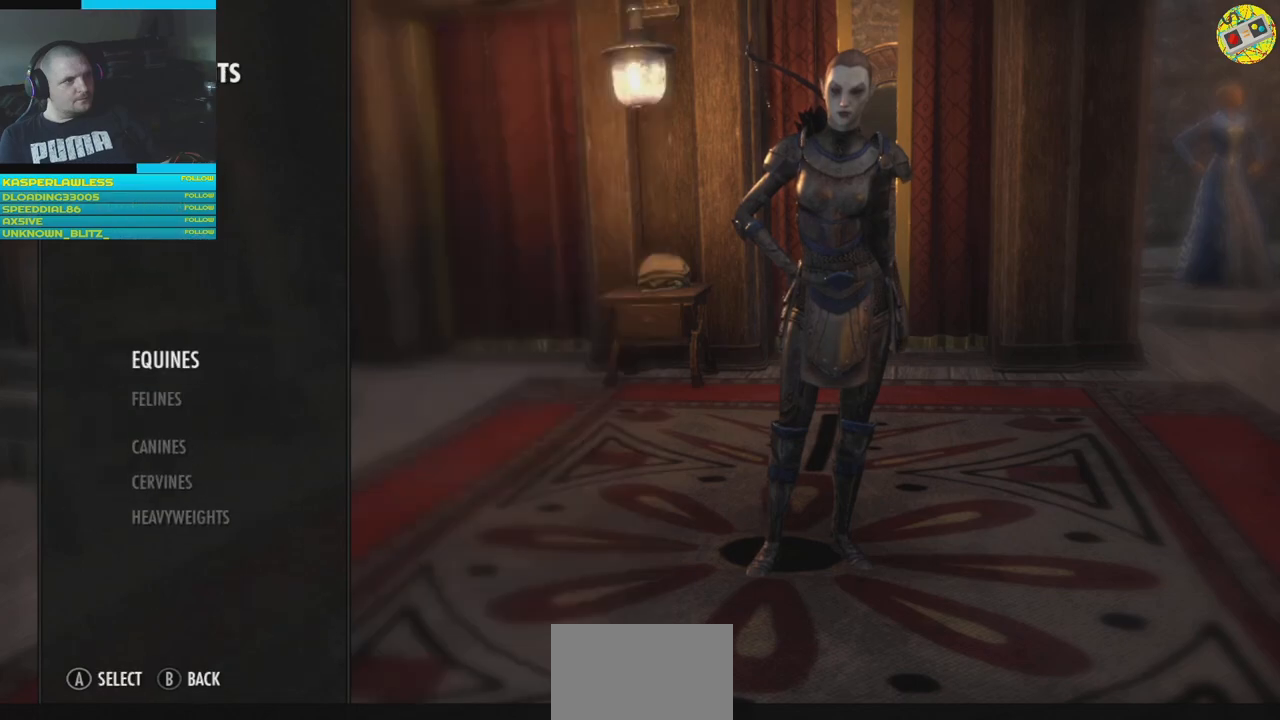
{"buttons": [], "left_stick": "center", "right_stick": "center", "events": [[101, "DPAD_DOWN", "up"], [351, "A", "down"], [418, "A", "up"]]}
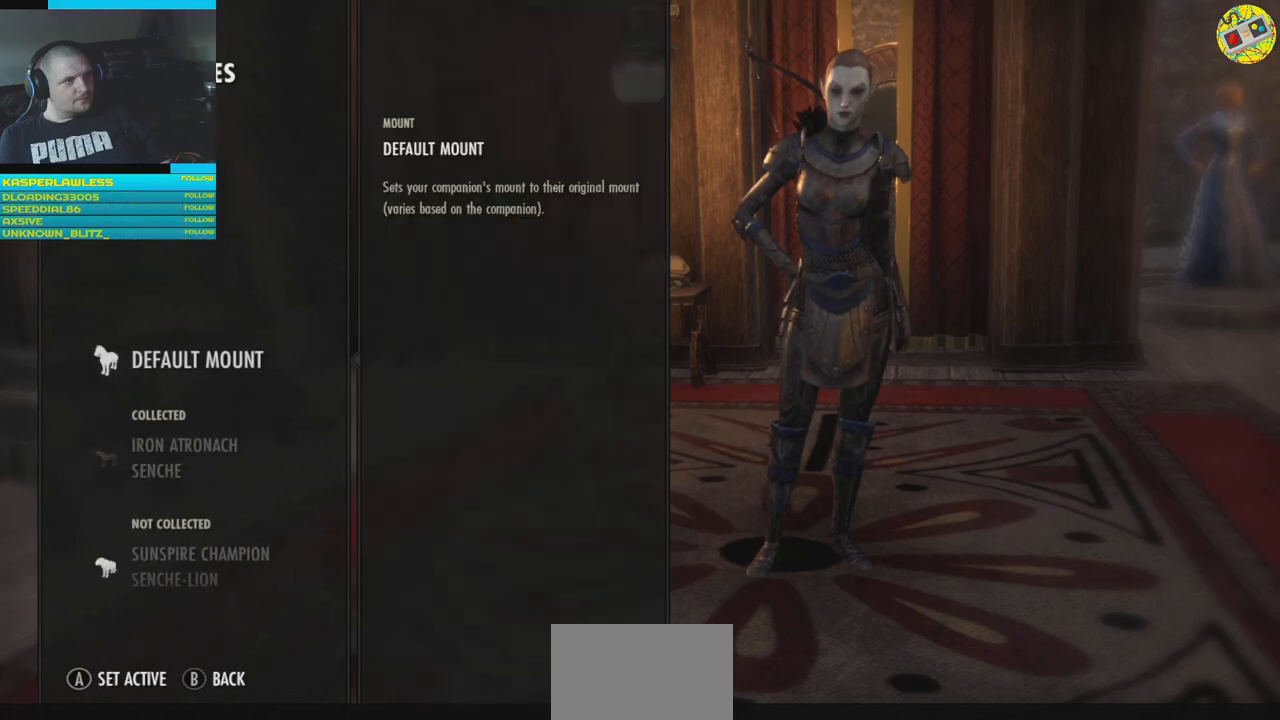
{"buttons": [], "left_stick": "center", "right_stick": "center", "events": []}
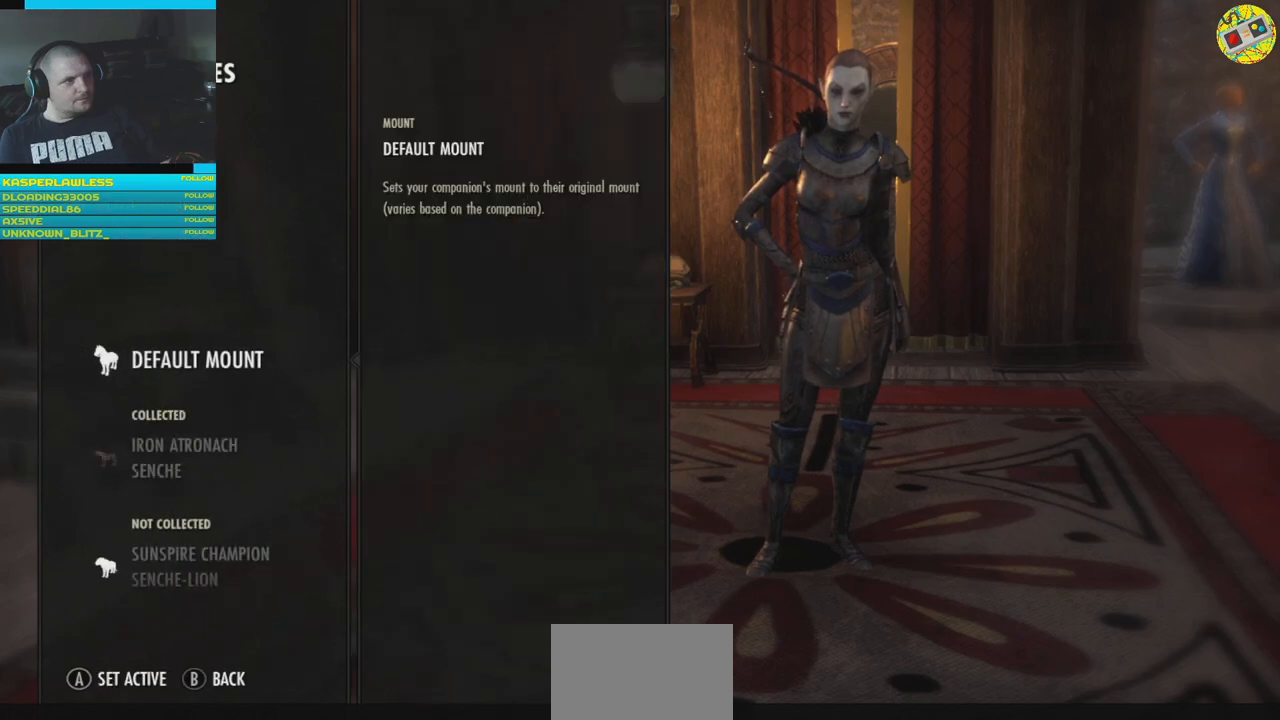
{"buttons": [], "left_stick": "center", "right_stick": "center", "events": [[50, "DPAD_DOWN", "down"], [150, "DPAD_DOWN", "up"]]}
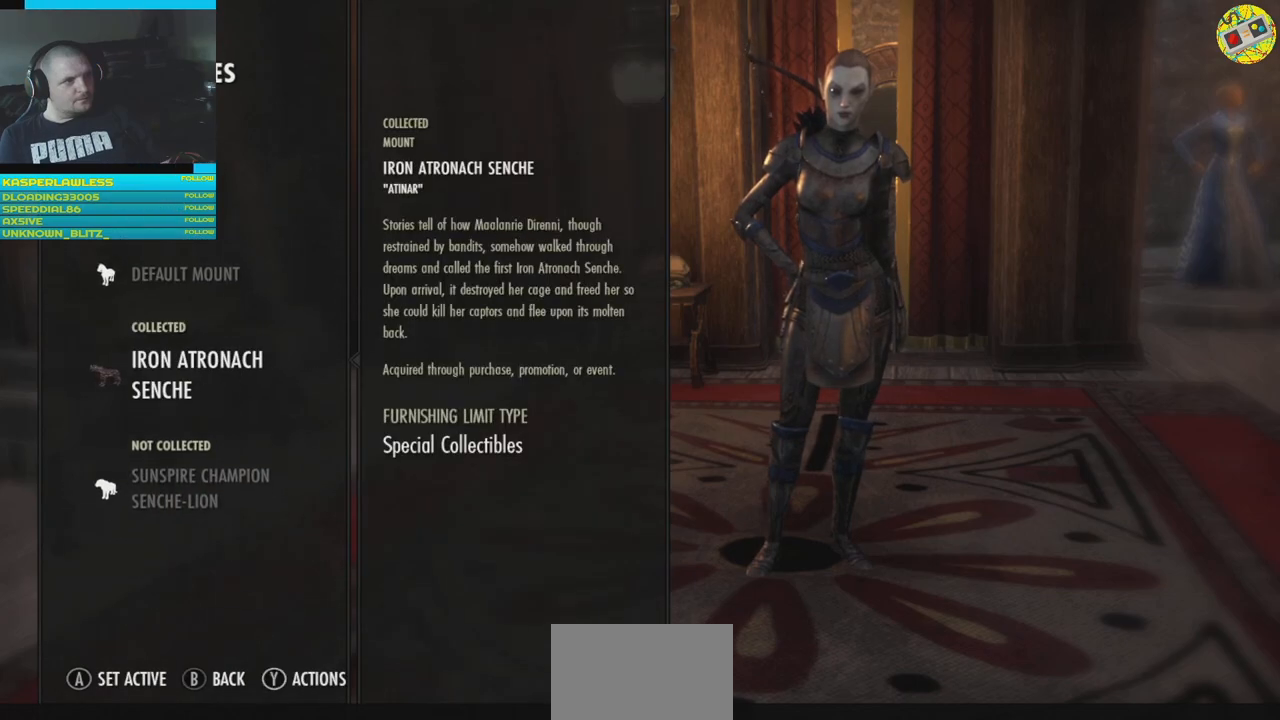
{"buttons": [], "left_stick": "center", "right_stick": "center", "events": []}
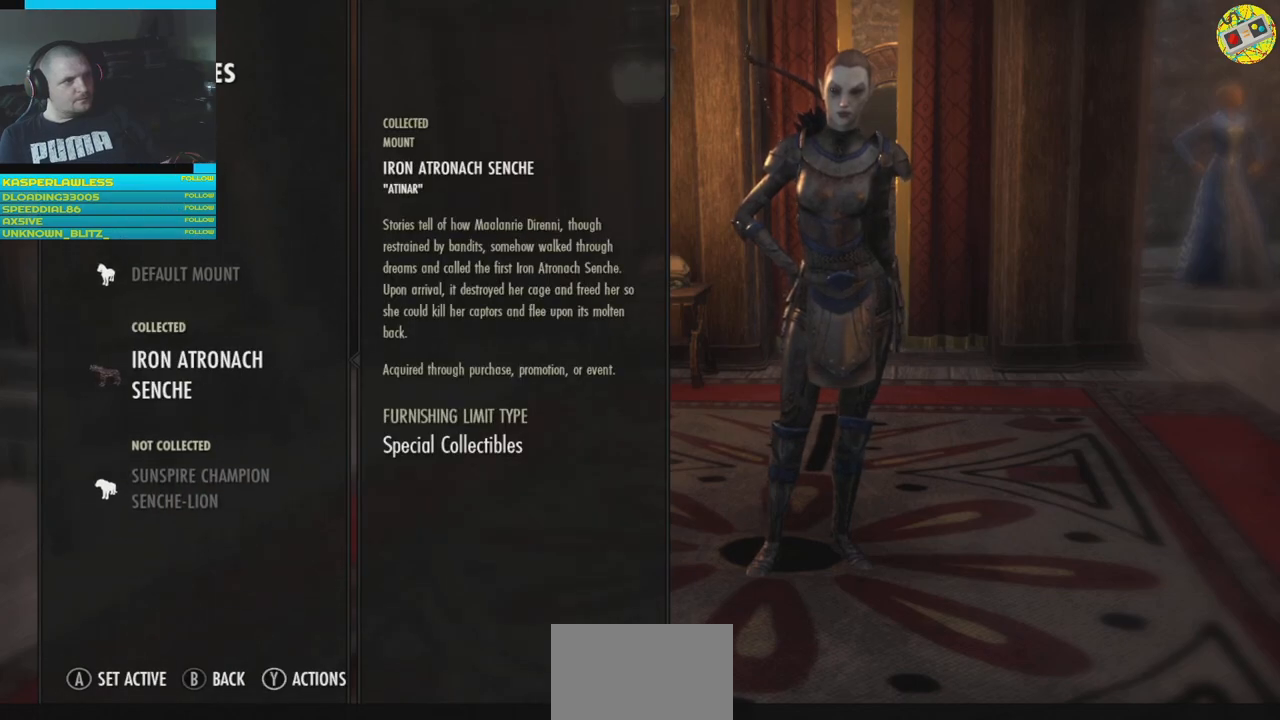
{"buttons": [], "left_stick": "center", "right_stick": "center", "events": []}
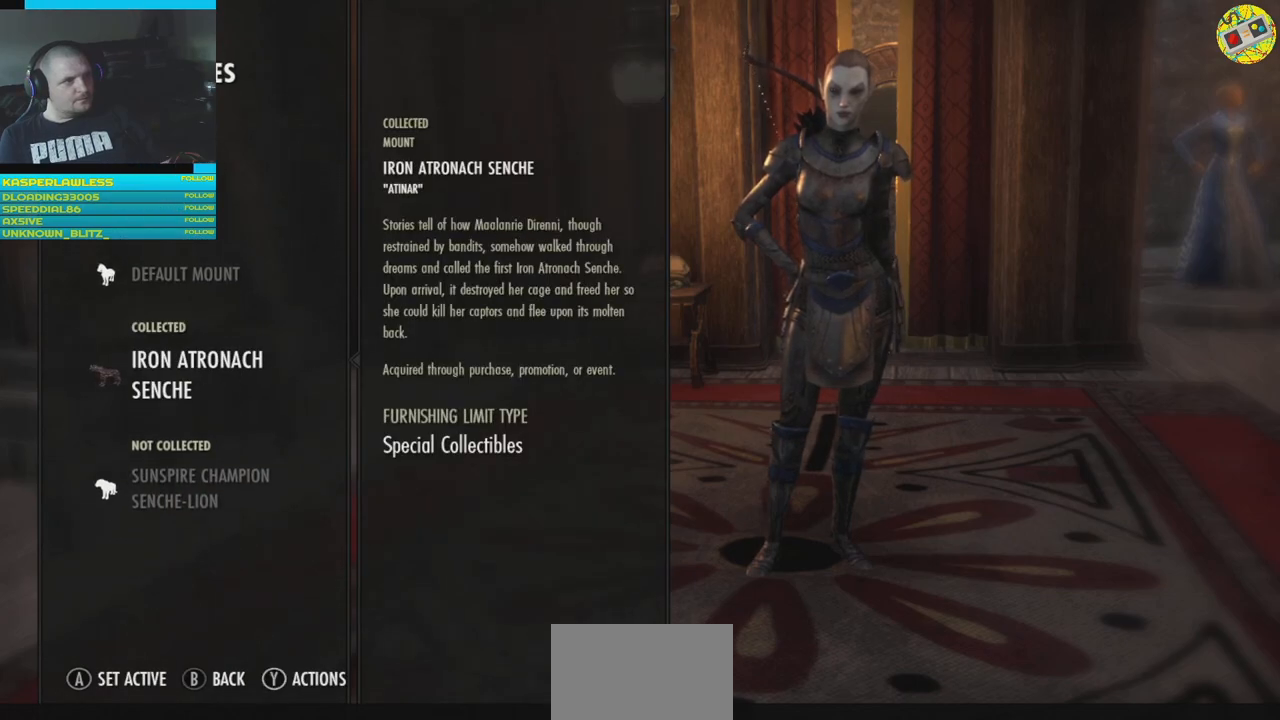
{"buttons": [], "left_stick": "center", "right_stick": "center", "events": [[50, "A", "down"], [134, "A", "up"]]}
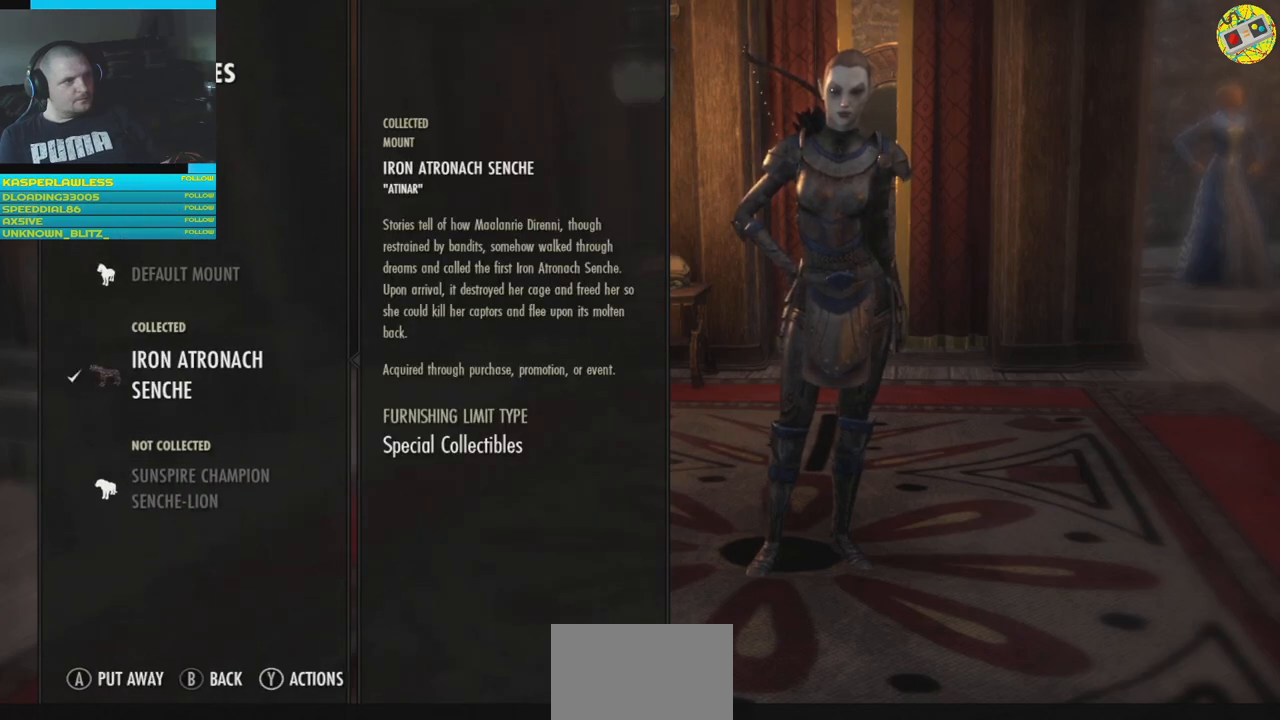
{"buttons": [], "left_stick": "center", "right_stick": "center", "events": [[333, "B", "down"], [450, "B", "up"]]}
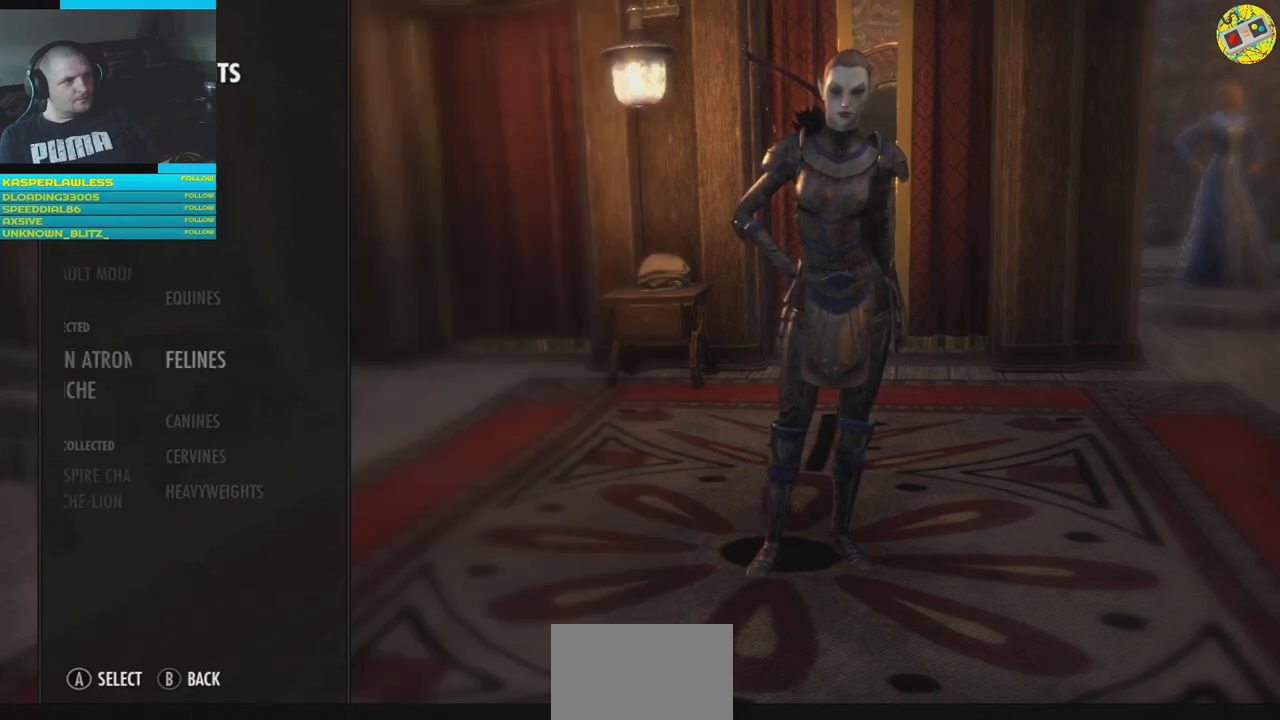
{"buttons": [], "left_stick": "center", "right_stick": "center", "events": []}
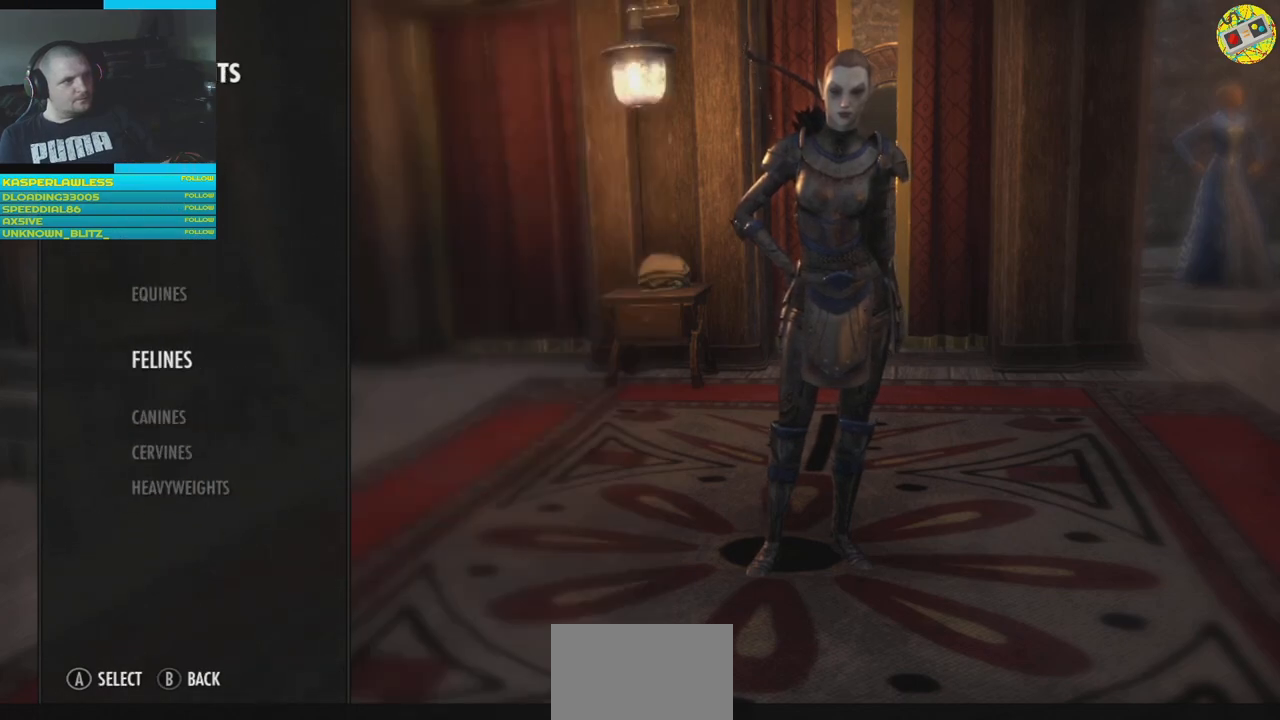
{"buttons": ["A"], "left_stick": "center", "right_stick": "center", "events": [[16, "DPAD_DOWN", "down"], [100, "DPAD_DOWN", "up"], [434, "A", "down"]]}
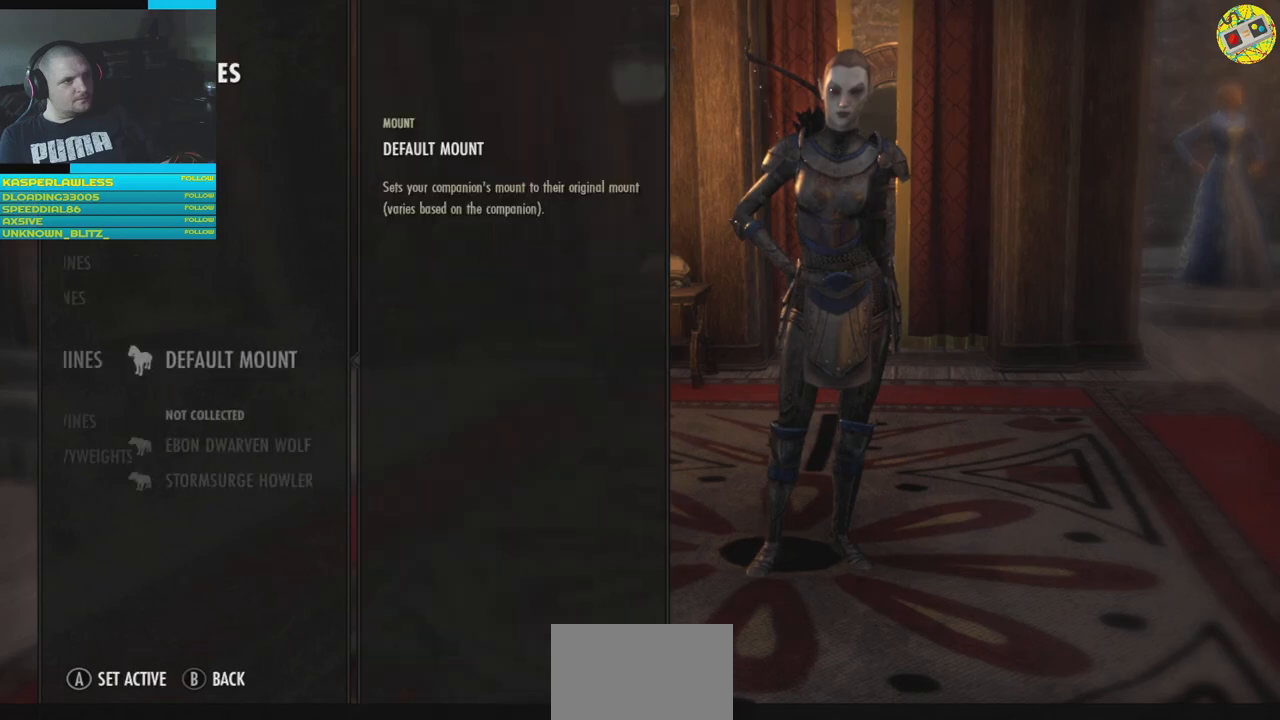
{"buttons": [], "left_stick": "center", "right_stick": "center", "events": [[17, "A", "up"]]}
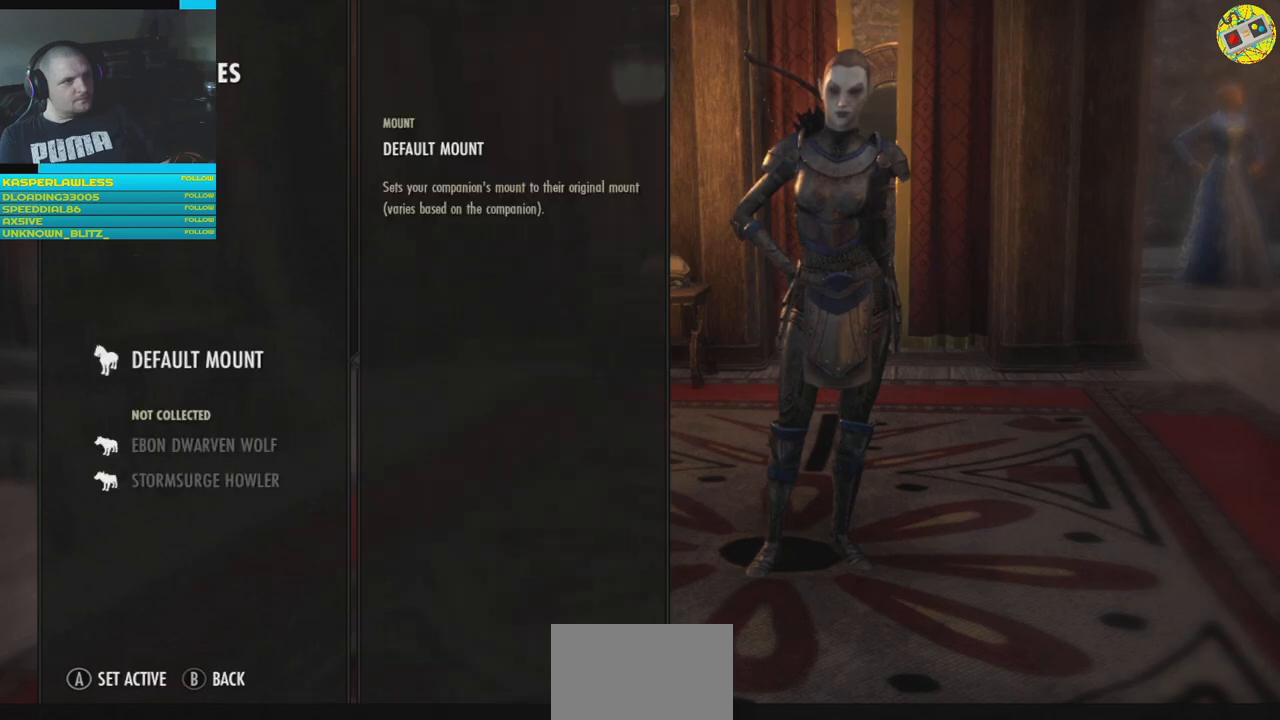
{"buttons": [], "left_stick": "center", "right_stick": "center", "events": [[50, "B", "down"], [117, "B", "up"], [383, "DPAD_DOWN", "down"], [484, "DPAD_DOWN", "up"]]}
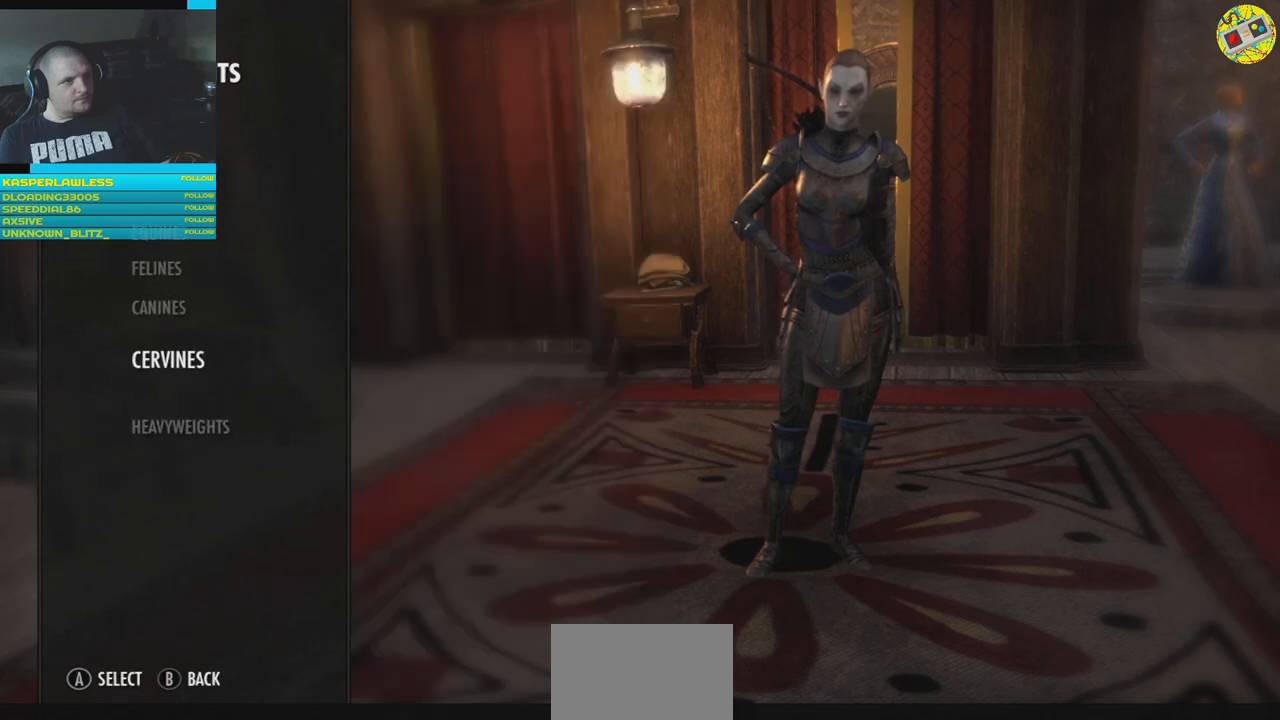
{"buttons": [], "left_stick": "center", "right_stick": "center", "events": [[84, "A", "down"], [150, "A", "up"]]}